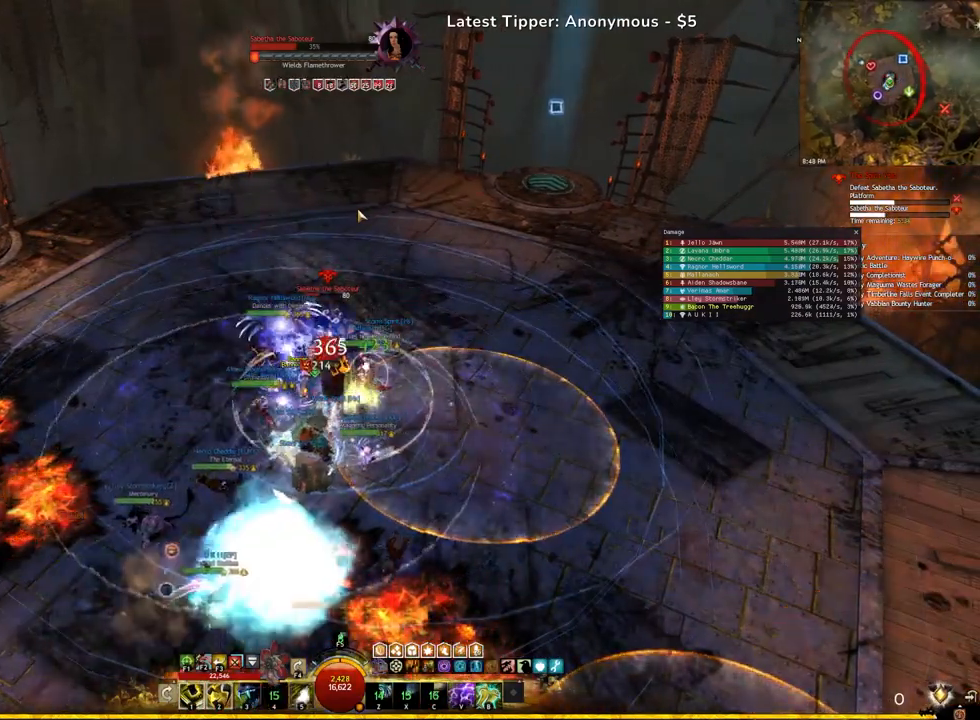
Gameplay with keyboard; each line is a JSON object with the keys held at the frame after it. "events" lists presses ("down") and releases ("up") of ".", "/", "0", "1", "2", "3", "4", "5", "6", "7", "8", "9", "a", "alt_l", "alt_r", "b", "backslash", "backspace", "c", "caps_lock", "comma", "ctrl_l", "ctrl_r", "d", "e", "equals", "escape", "f", "f1", "f10", "f11", "f12", "f2", "f3", "f4", "f5", "f6", "f7", "f8", "f9", "g", "h", "i", "j", "k", "l", "lbracket", "m", "minus", "n", "o", "p", "q", "quote", "r", "rbracket", "return", "s", "semicolon", "shift_l", "shift_r", "space", "super", "t", "tab", "tilde", "u", "v", "w", "x", "y" and "z" between this image and that frame as [ms after this image, input, new state], when the widget could be followed in between. No other keys are recorded. Mouse input is not recorded.
{"keys": ["q"], "events": [[433, "q", "down"]]}
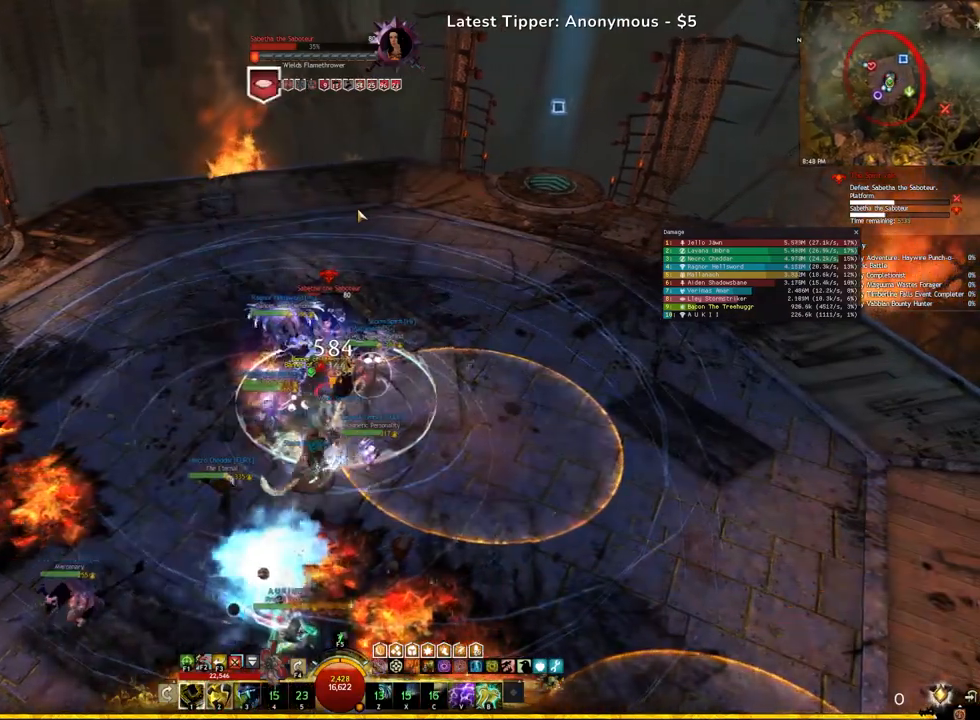
{"keys": ["2"], "events": [[17, "q", "up"], [133, "2", "down"], [217, "2", "up"], [267, "2", "down"], [383, "2", "up"], [417, "2", "down"]]}
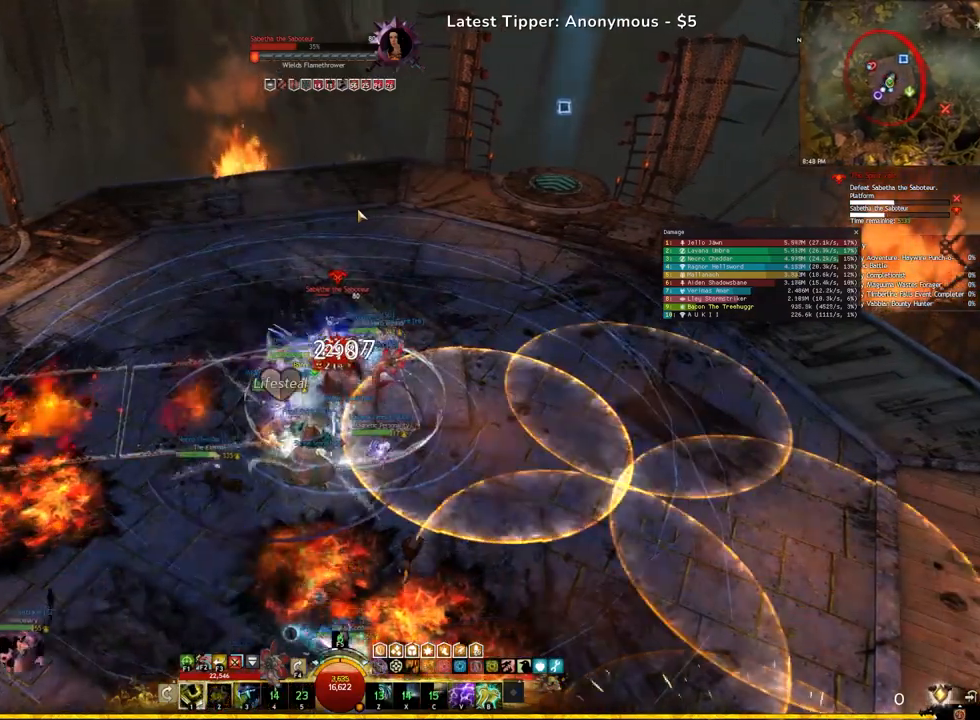
{"keys": ["q"], "events": [[50, "3", "down"], [67, "2", "up"], [233, "3", "up"], [300, "q", "down"]]}
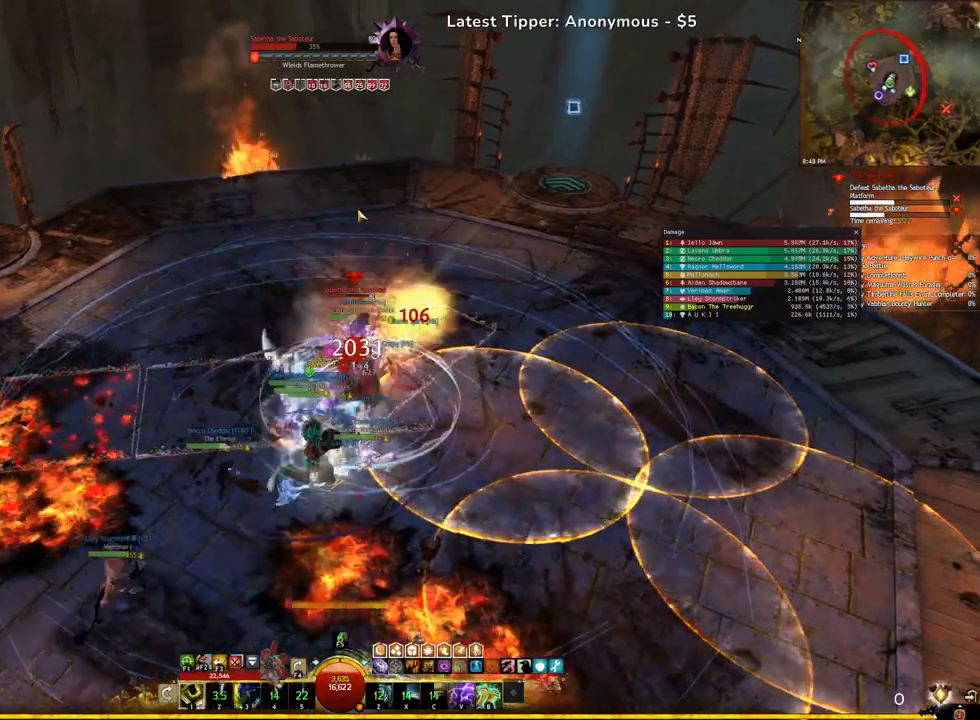
{"keys": ["d"], "events": [[17, "q", "up"], [150, "z", "down"], [333, "z", "up"], [400, "d", "down"]]}
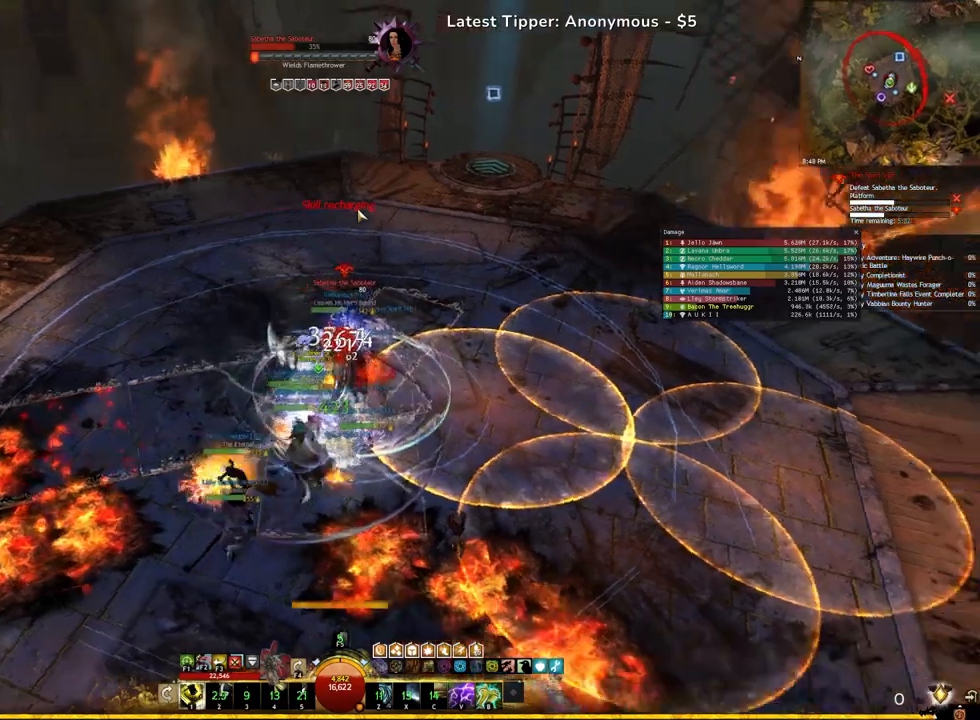
{"keys": ["q"], "events": [[167, "d", "up"], [350, "q", "down"]]}
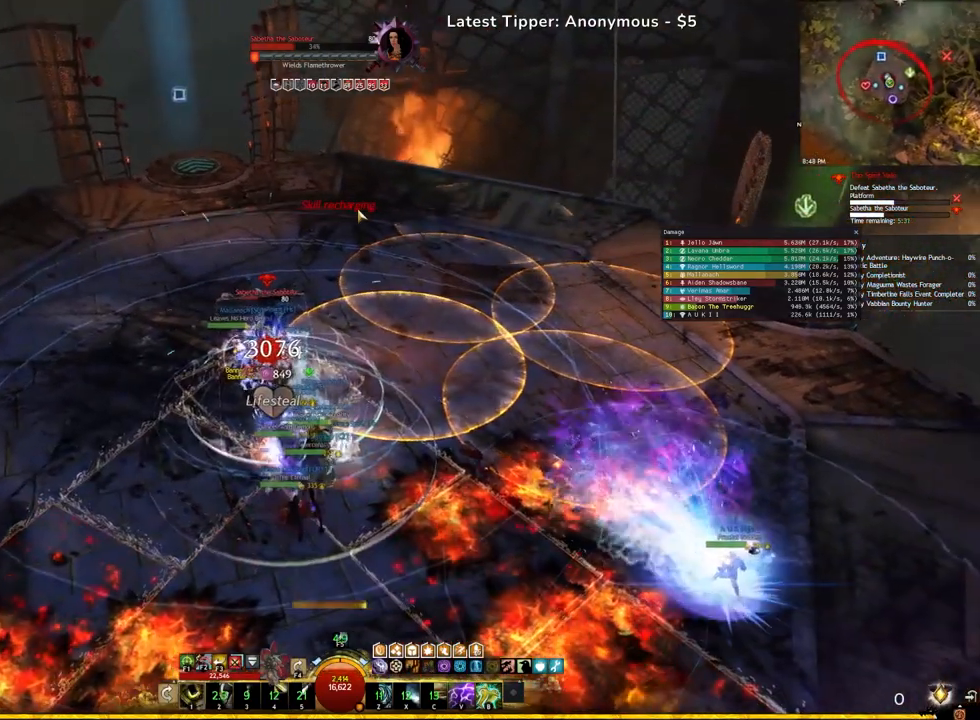
{"keys": ["q"], "events": [[67, "d", "down"], [117, "q", "up"], [450, "q", "down"], [500, "d", "up"]]}
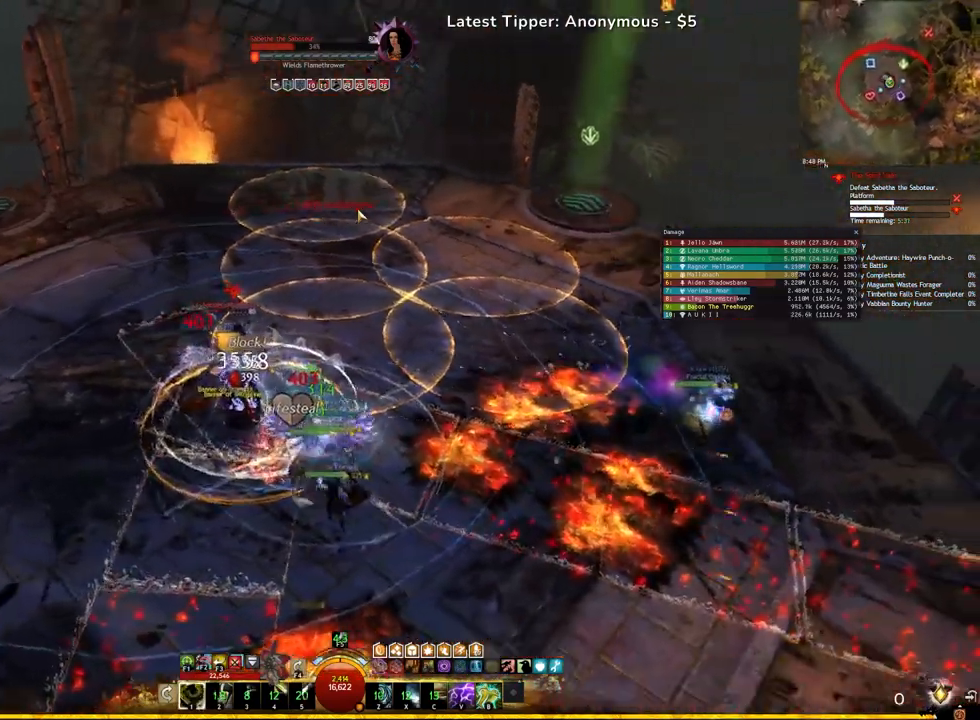
{"keys": ["d", "s"], "events": [[33, "q", "up"], [133, "d", "down"], [267, "d", "up"], [467, "s", "down"], [500, "d", "down"]]}
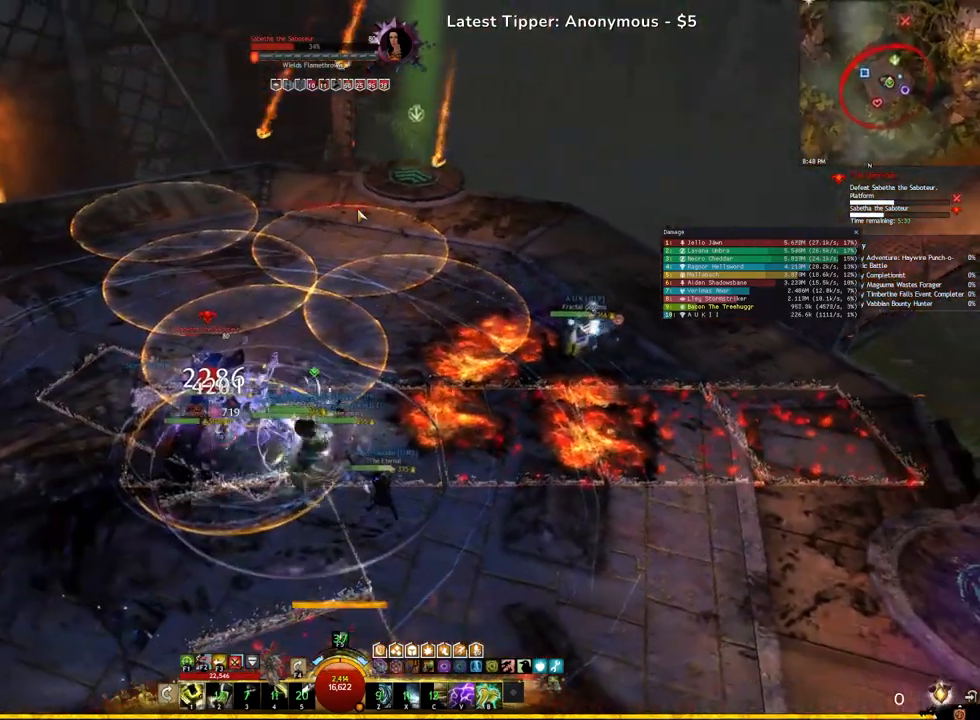
{"keys": ["2"], "events": [[150, "d", "up"], [200, "s", "up"], [317, "2", "down"], [417, "2", "up"], [467, "2", "down"]]}
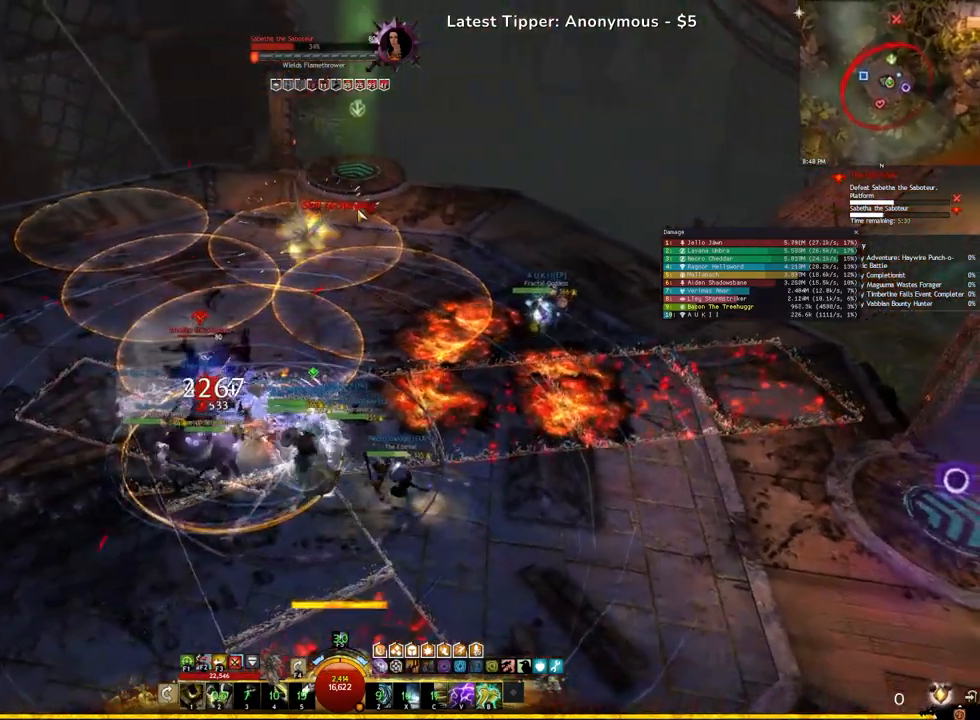
{"keys": [], "events": [[67, "2", "up"], [233, "q", "down"], [350, "q", "up"]]}
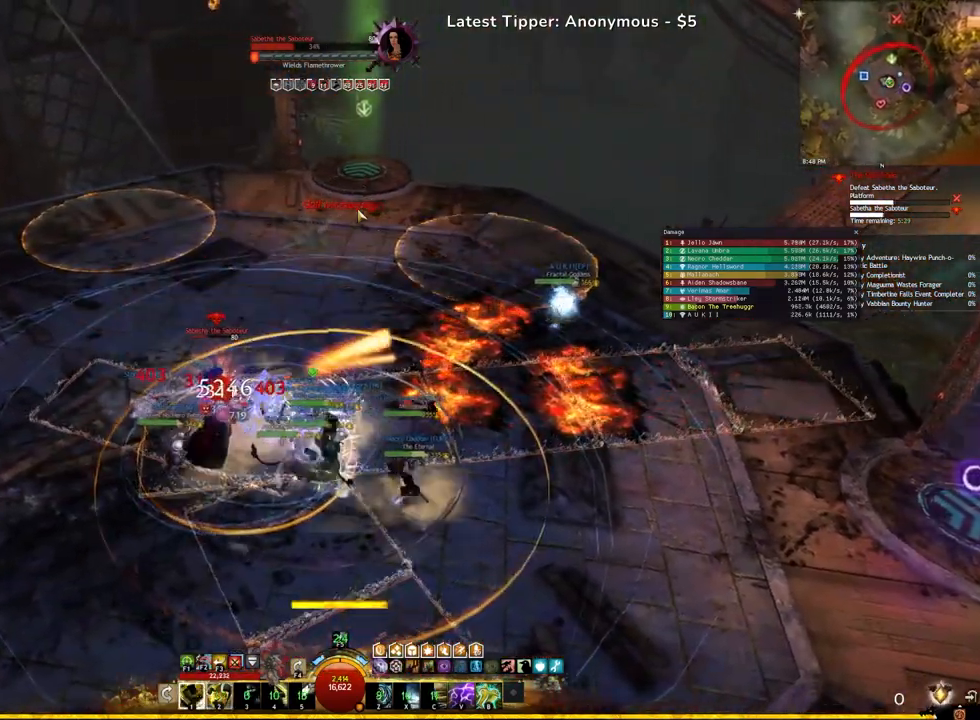
{"keys": [], "events": [[150, "v", "down"], [350, "v", "up"]]}
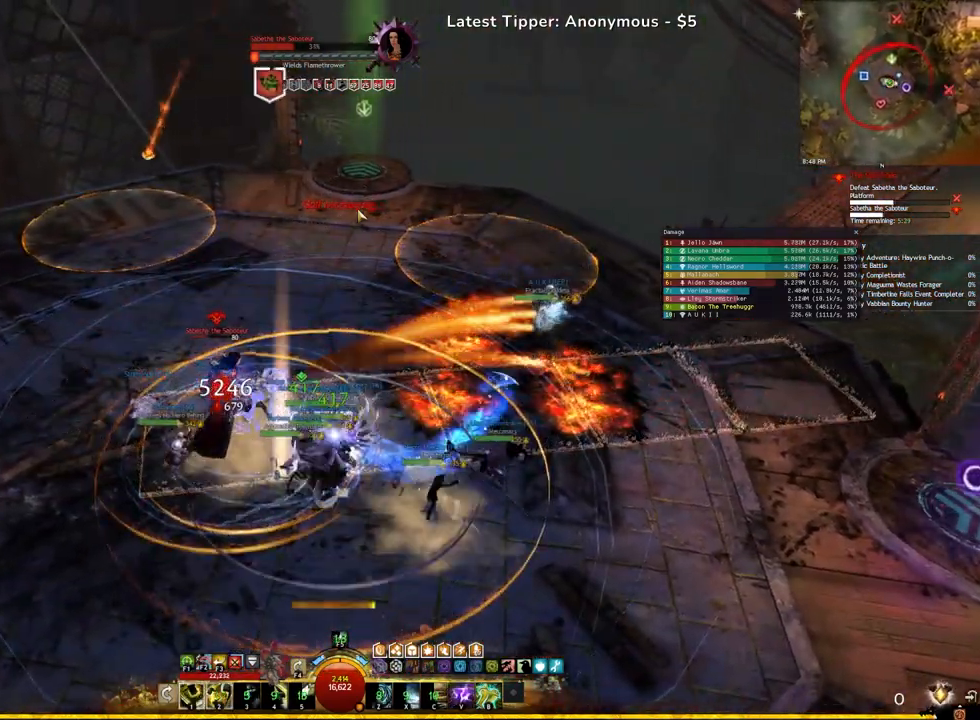
{"keys": ["a"], "events": [[83, "e", "down"], [233, "e", "up"], [267, "a", "down"]]}
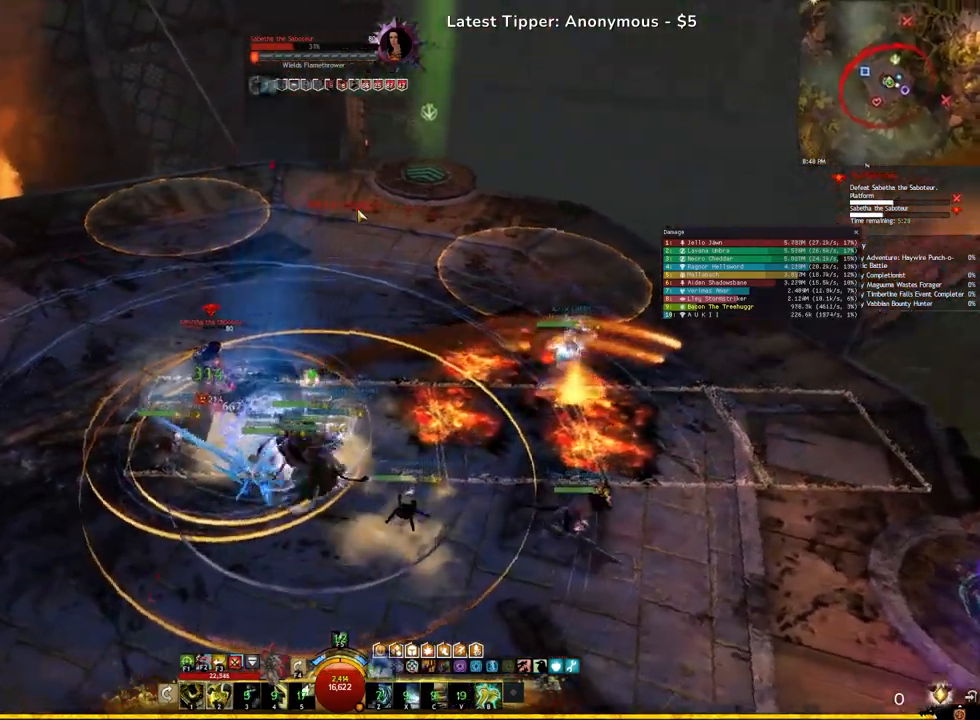
{"keys": ["e"], "events": [[367, "e", "down"], [450, "a", "up"]]}
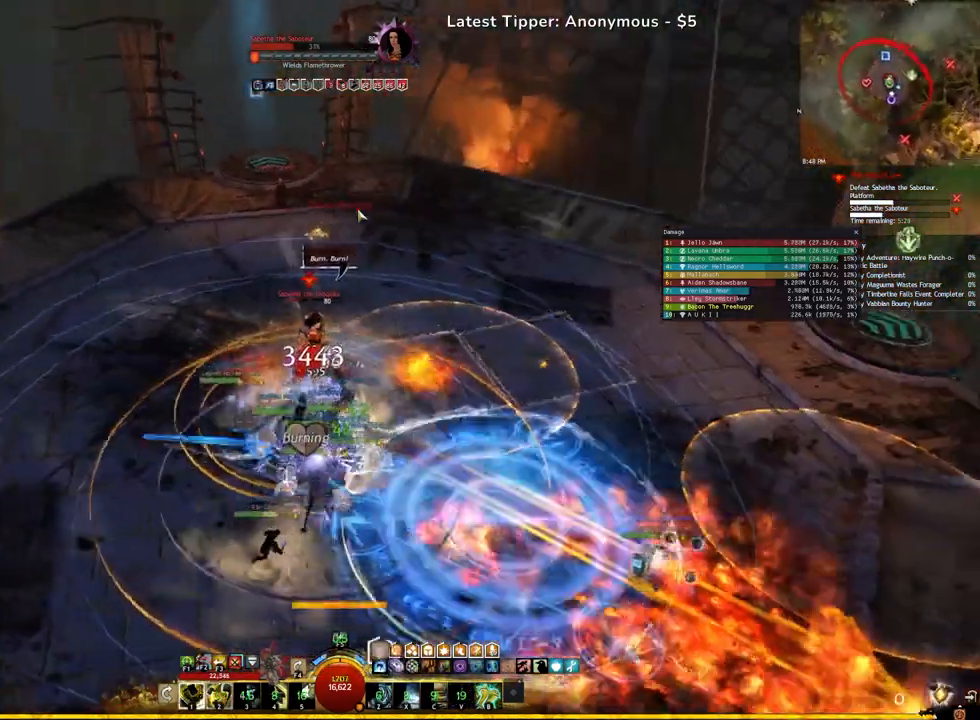
{"keys": ["e"], "events": [[100, "a", "down"], [150, "e", "up"], [250, "a", "up"], [417, "e", "down"]]}
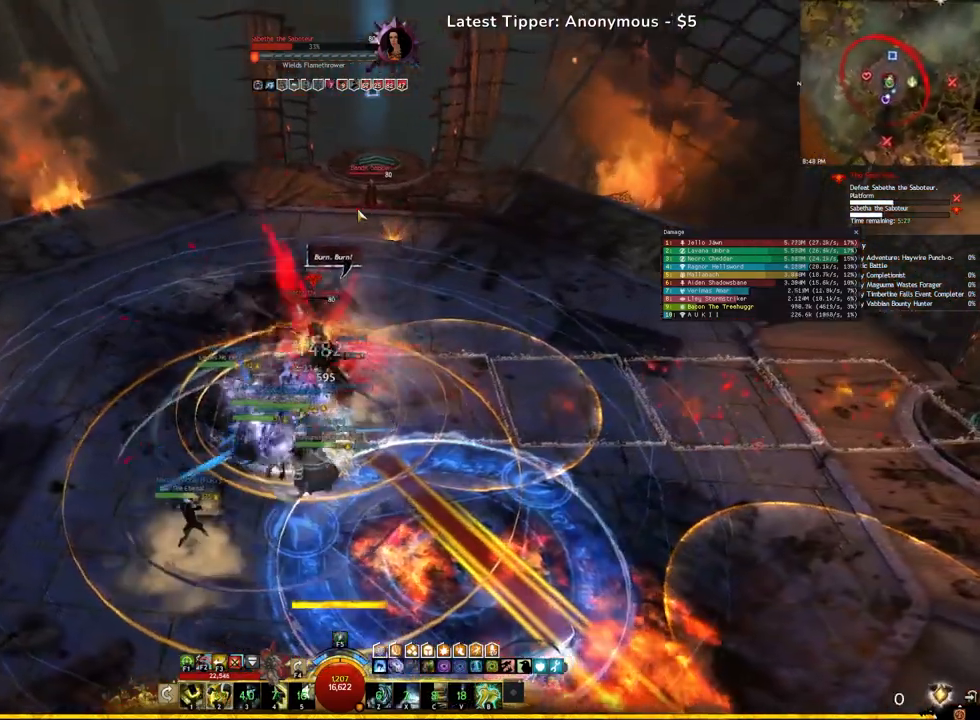
{"keys": ["q"], "events": [[67, "e", "up"], [133, "2", "down"], [150, "2", "up"], [250, "q", "down"]]}
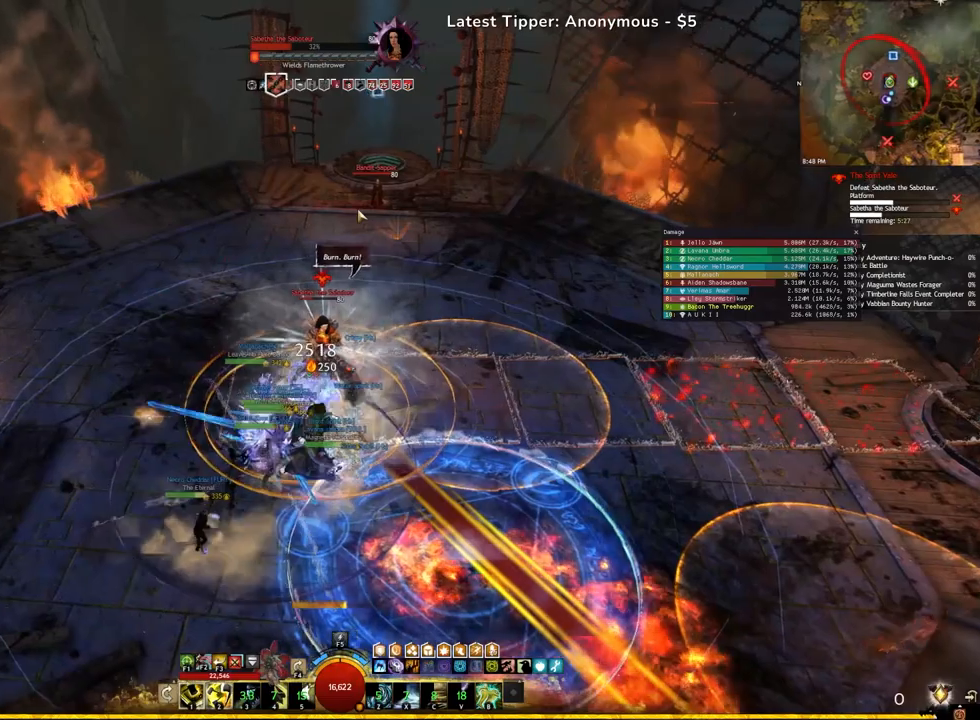
{"keys": [], "events": [[283, "q", "up"]]}
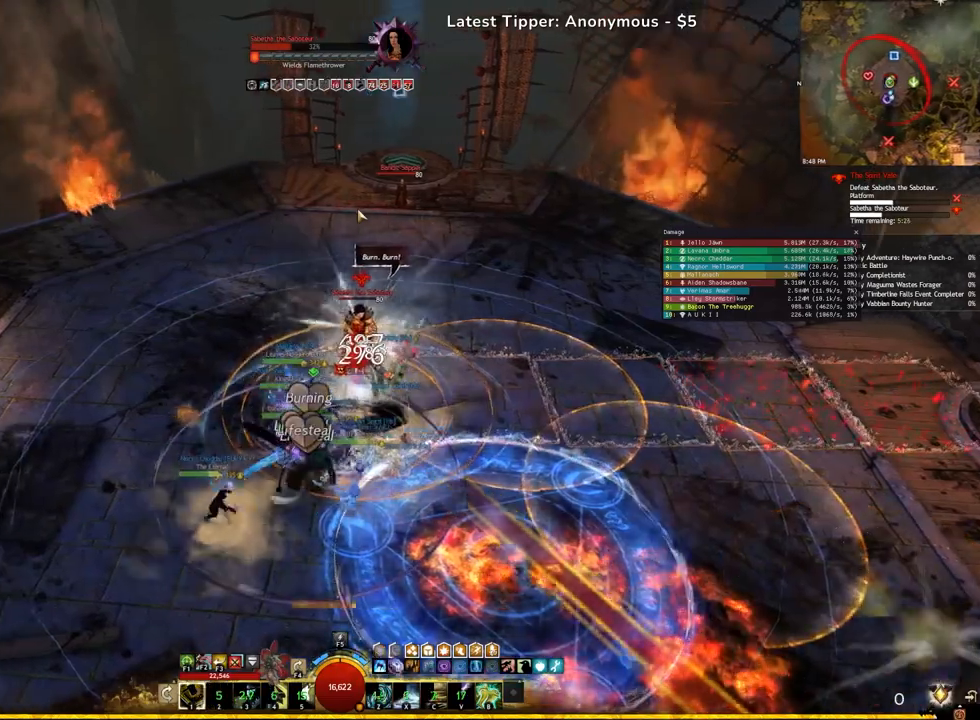
{"keys": [], "events": [[17, "e", "down"], [200, "e", "up"], [233, "q", "down"], [333, "q", "up"]]}
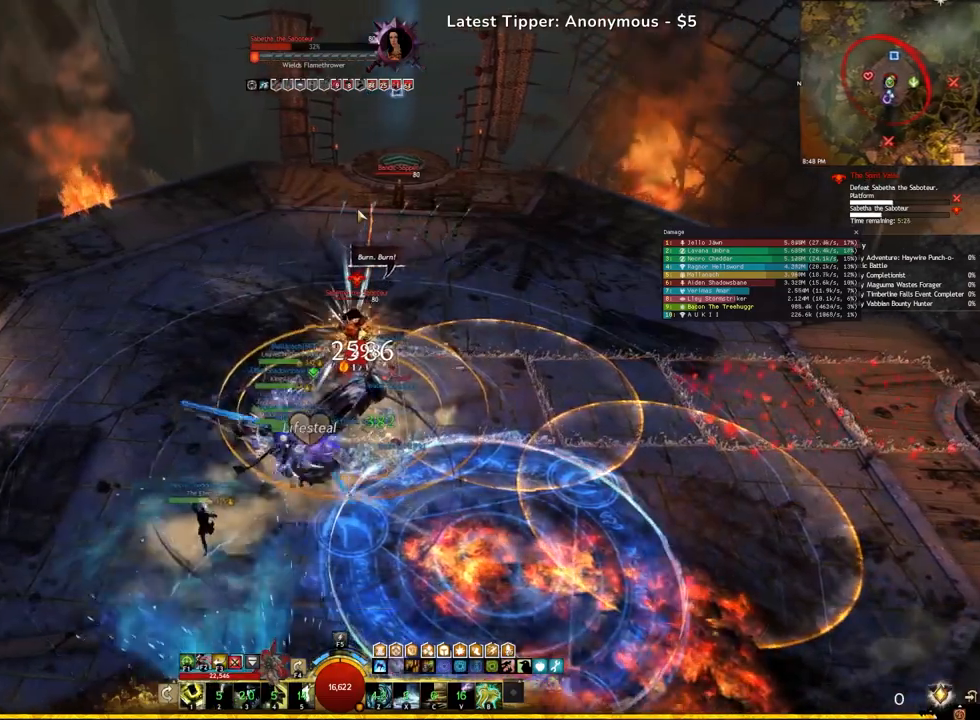
{"keys": ["1"], "events": [[67, "1", "down"], [167, "1", "up"], [233, "1", "down"], [350, "1", "up"], [417, "1", "down"]]}
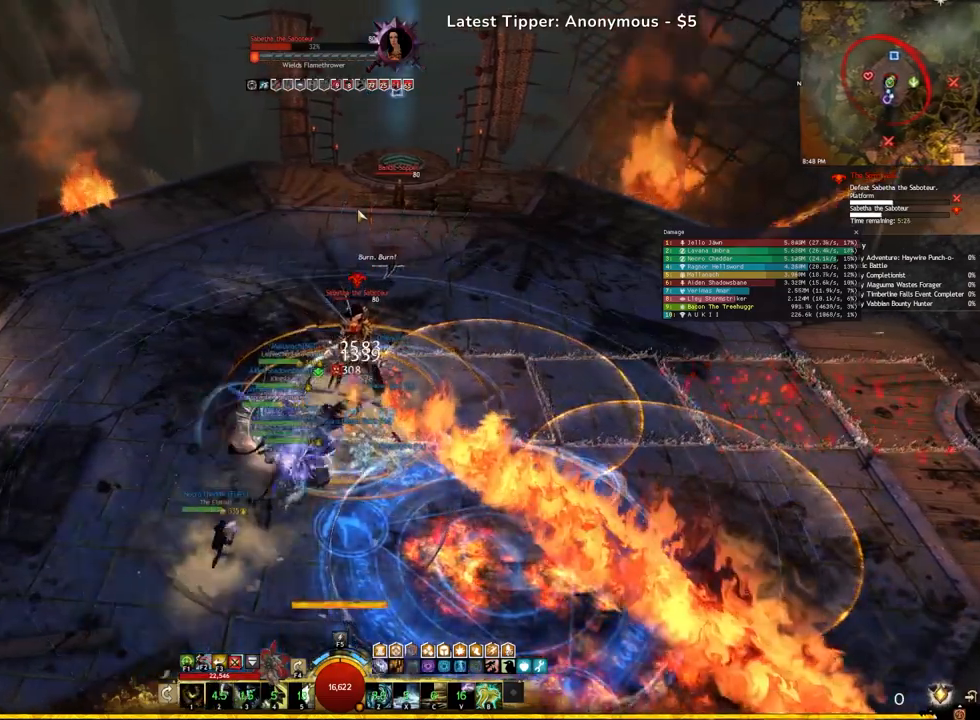
{"keys": ["1", "s"], "events": [[117, "1", "up"], [233, "s", "down"], [417, "1", "down"]]}
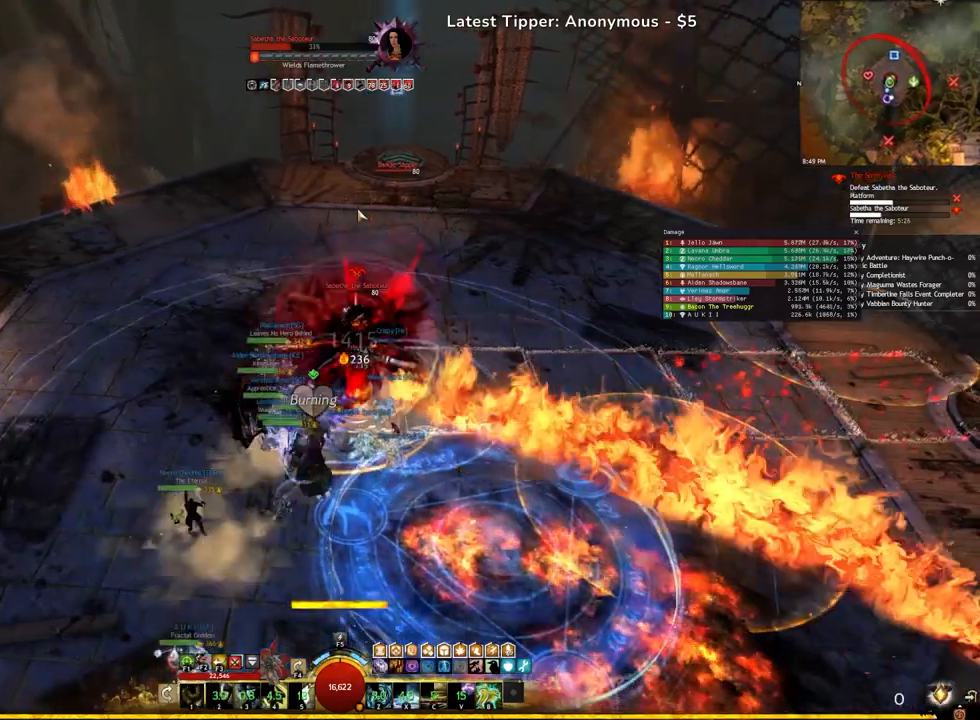
{"keys": ["e"], "events": [[17, "1", "up"], [67, "1", "down"], [117, "s", "up"], [250, "1", "up"], [317, "e", "down"]]}
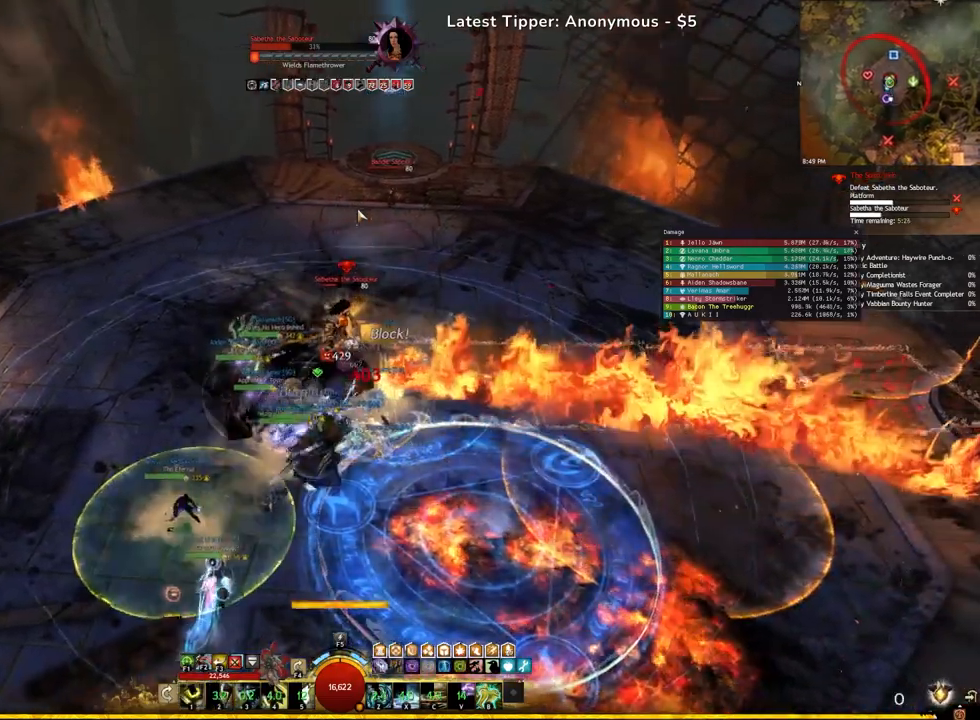
{"keys": ["e"], "events": [[117, "2", "down"], [250, "2", "up"], [267, "2", "down"], [433, "2", "up"]]}
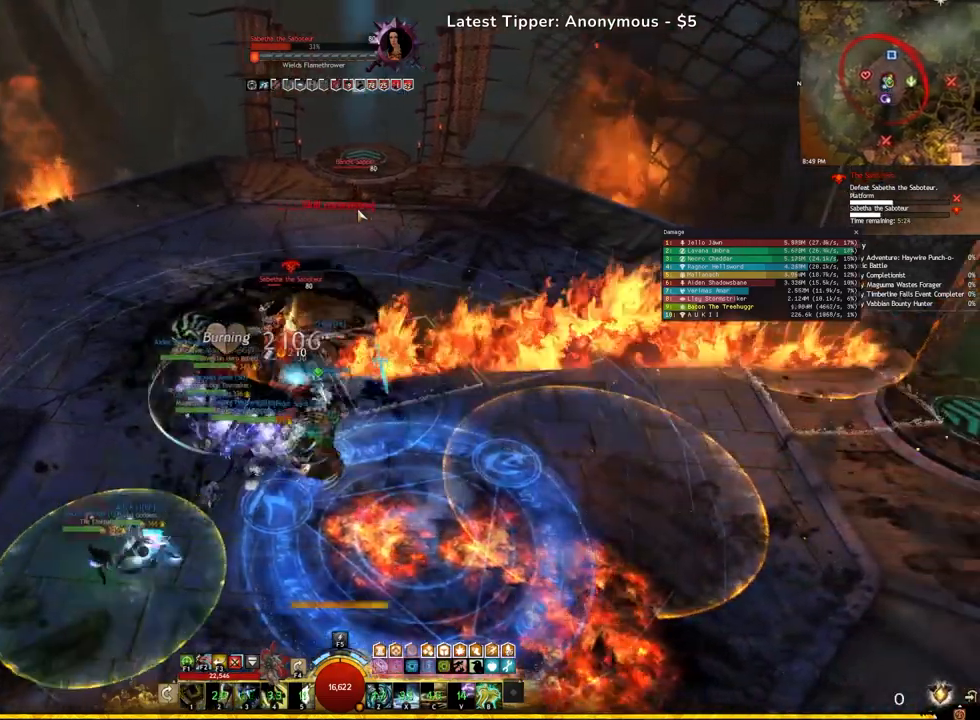
{"keys": ["a", "q"], "events": [[150, "e", "up"], [200, "a", "down"], [333, "a", "up"], [417, "a", "down"], [417, "q", "down"]]}
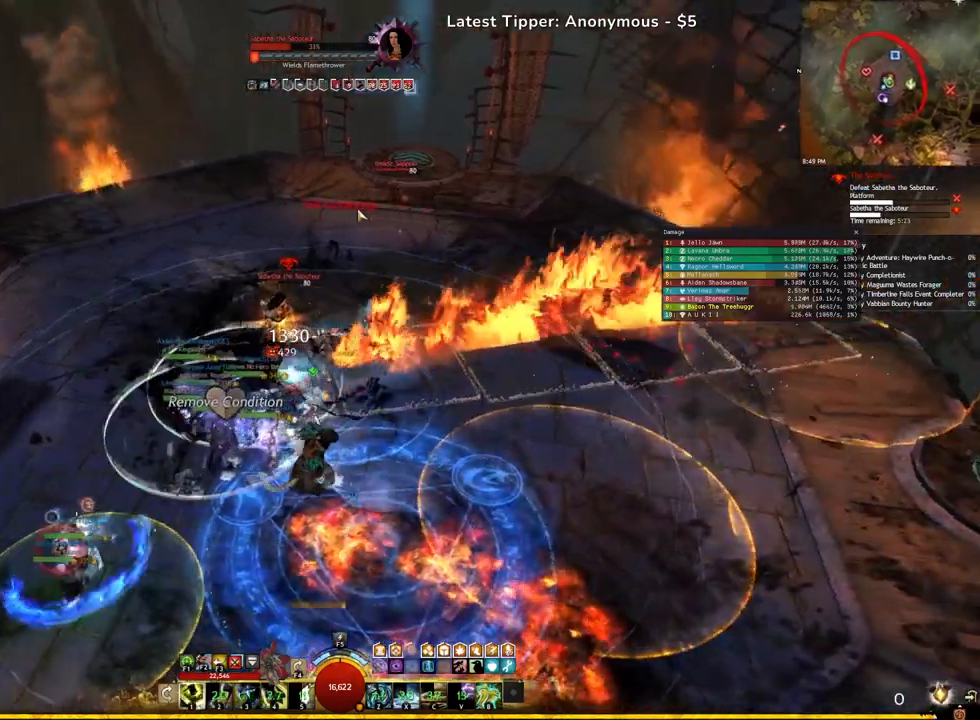
{"keys": ["e"], "events": [[167, "e", "down"], [417, "a", "up"], [417, "q", "up"]]}
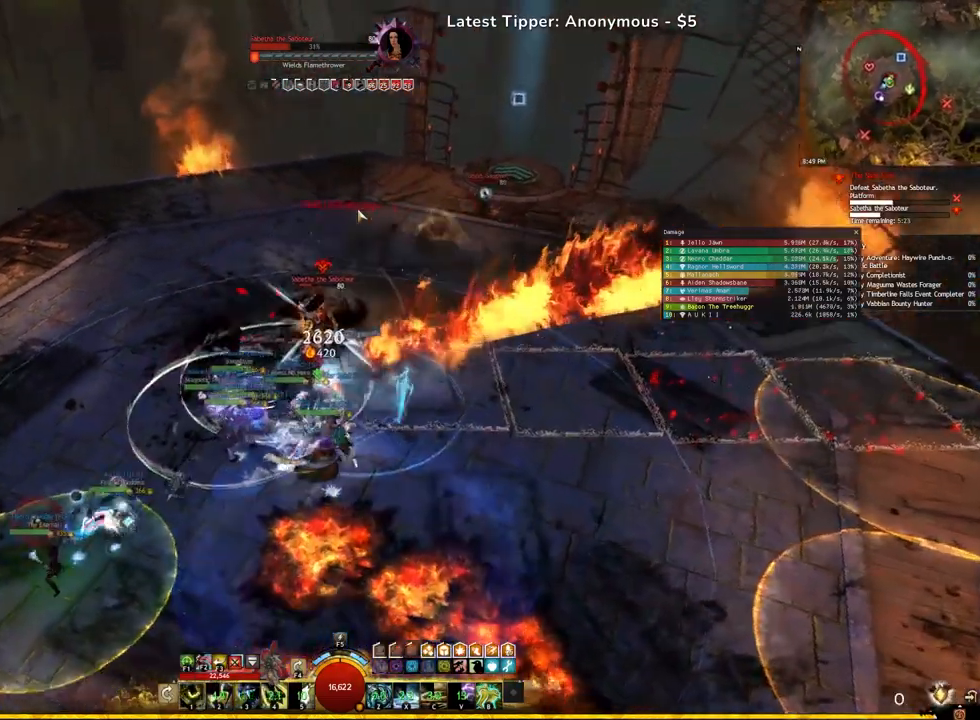
{"keys": ["a"], "events": [[167, "a", "down"], [217, "e", "up"]]}
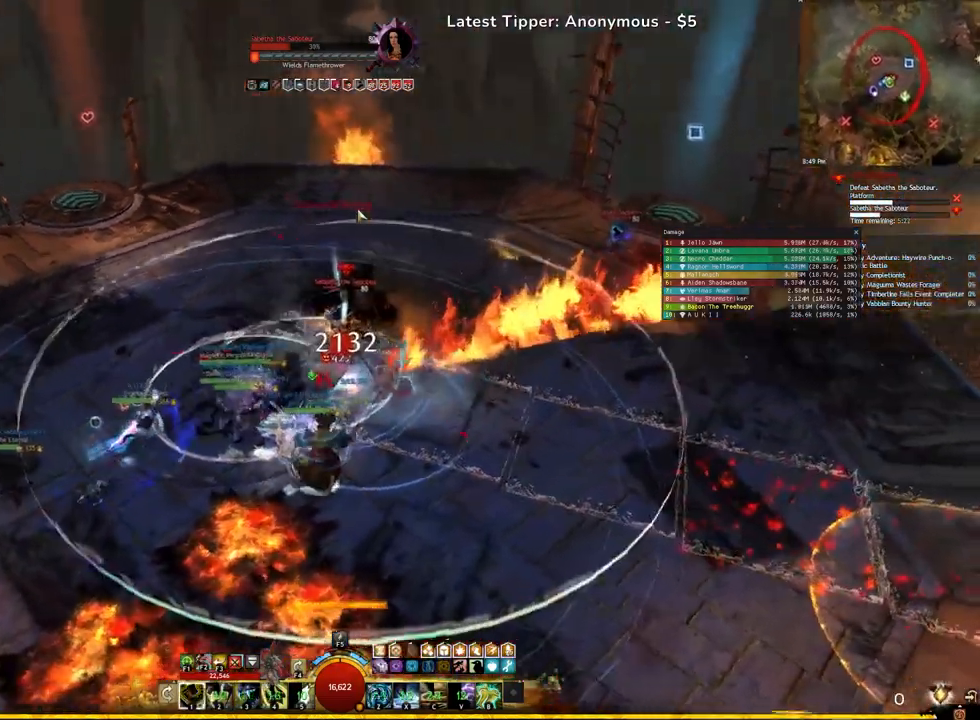
{"keys": ["e"], "events": [[100, "e", "down"], [300, "a", "up"]]}
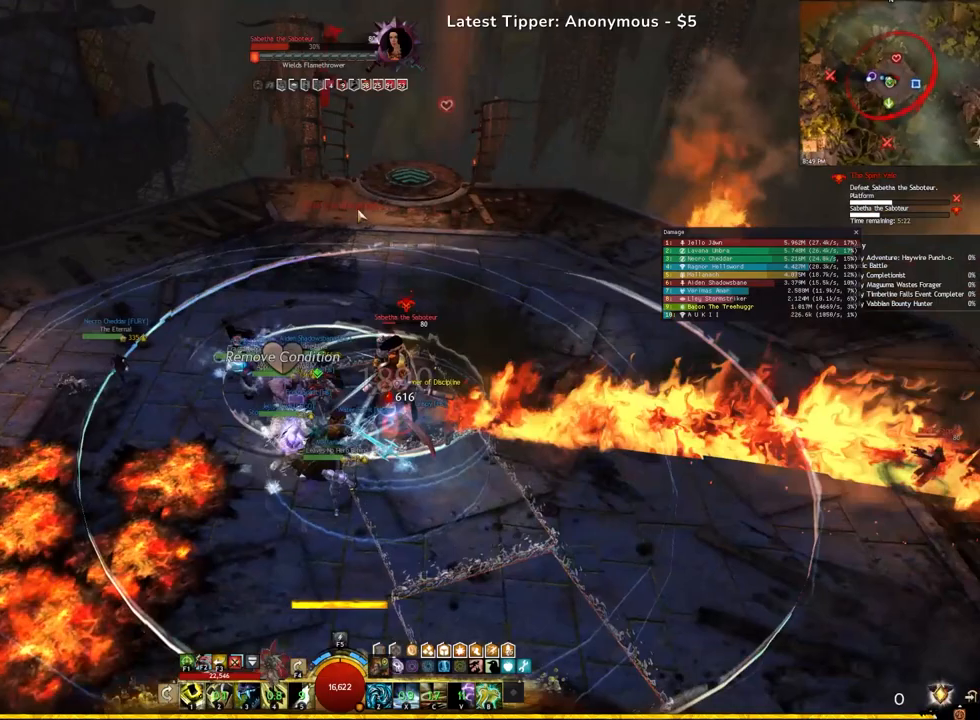
{"keys": ["3"], "events": [[17, "2", "down"], [150, "2", "up"], [167, "e", "up"], [183, "2", "down"], [400, "2", "up"], [417, "3", "down"]]}
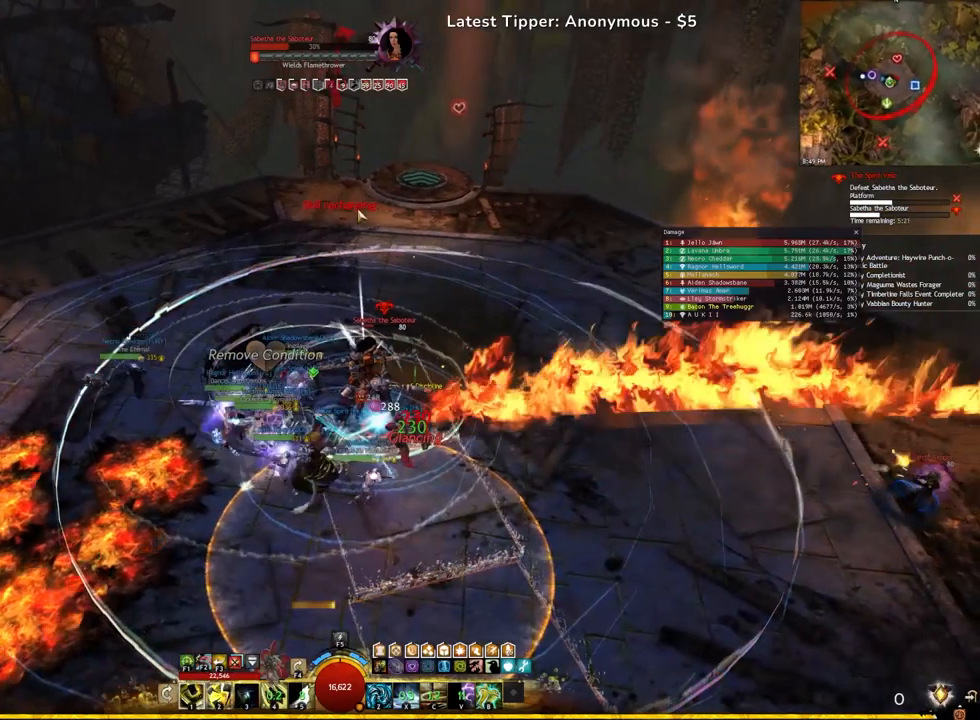
{"keys": [], "events": [[83, "3", "up"], [250, "4", "down"], [367, "4", "up"]]}
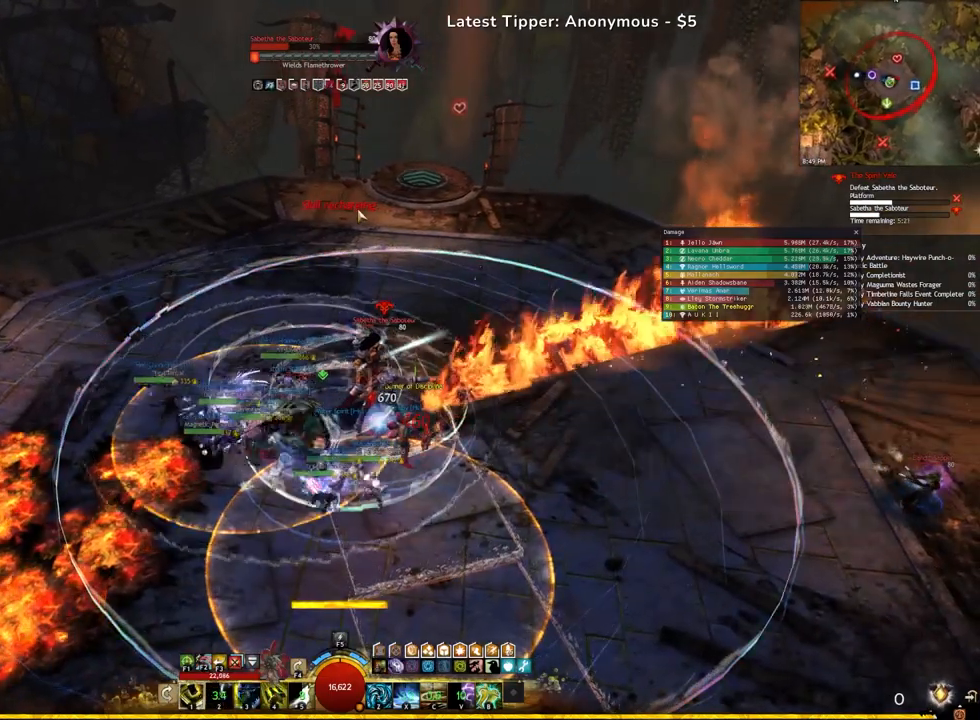
{"keys": ["s", "x"], "events": [[333, "x", "down"], [450, "s", "down"]]}
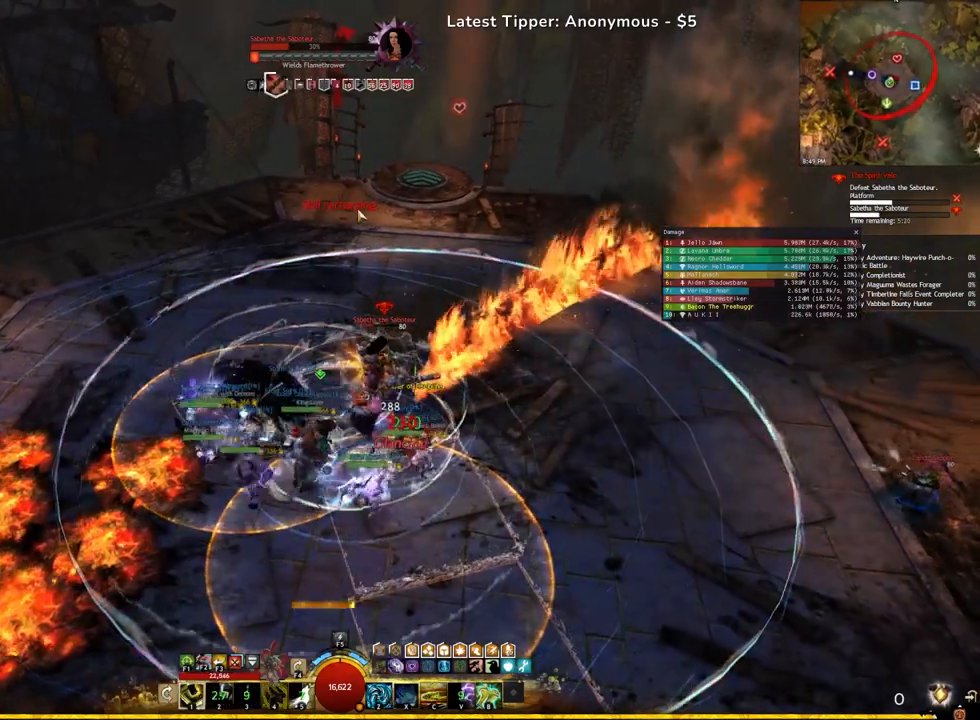
{"keys": ["c", "e"], "events": [[50, "x", "up"], [267, "e", "down"], [400, "c", "down"], [467, "s", "up"]]}
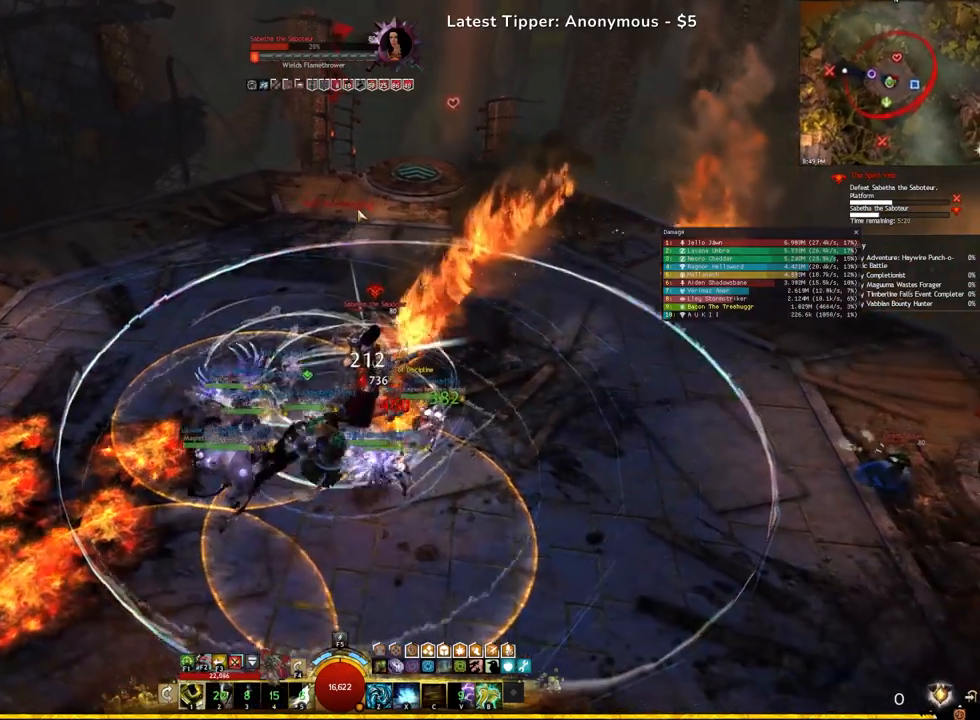
{"keys": ["e"], "events": [[83, "c", "up"]]}